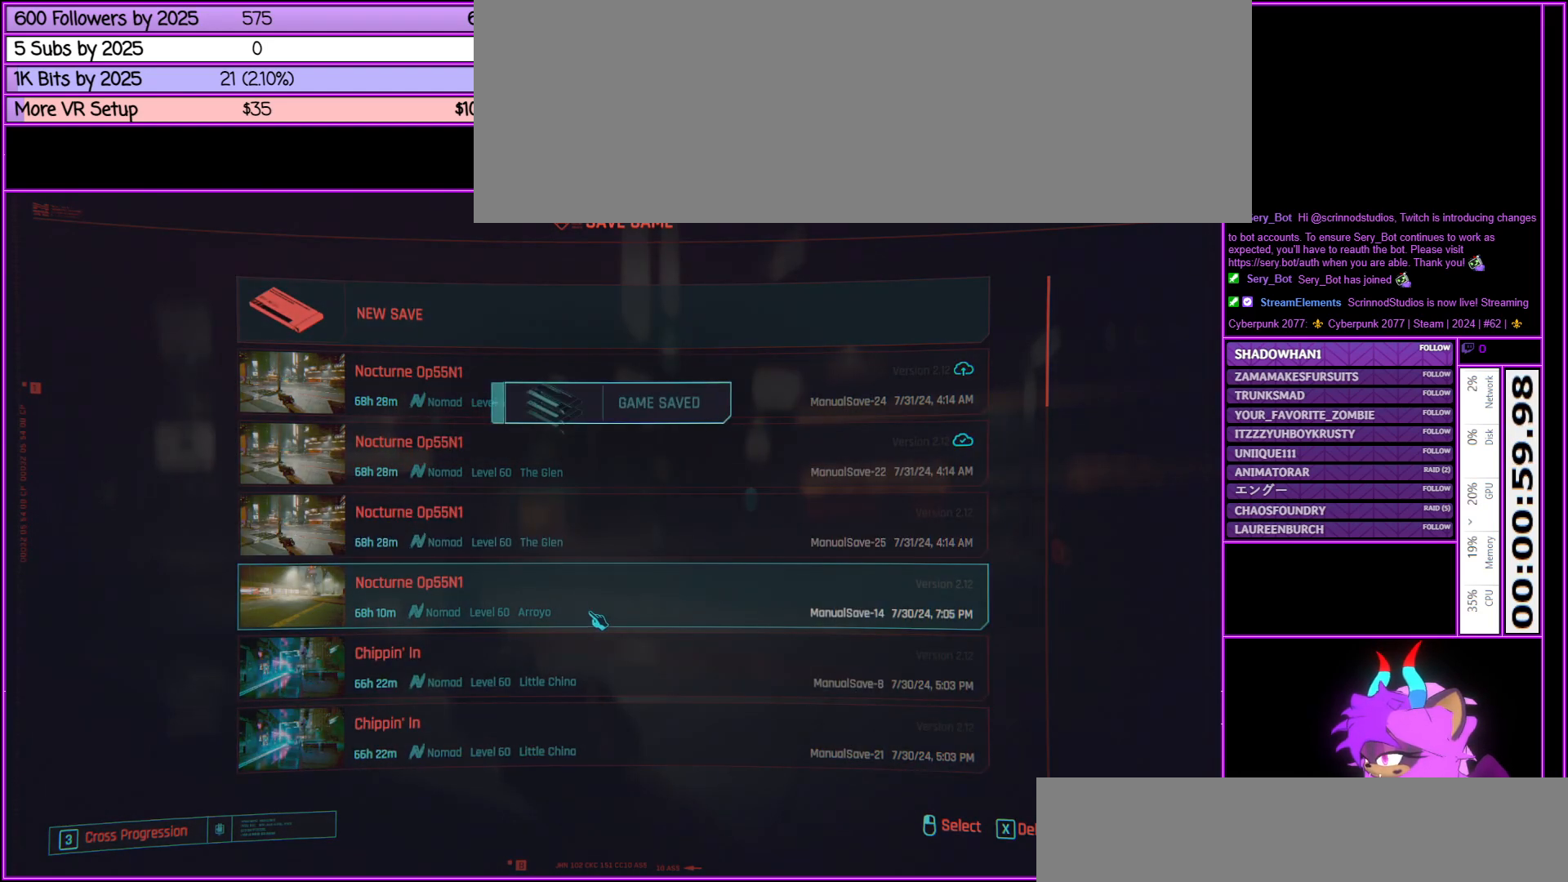
Gameplay with keyboard and mouse; each line is a JSON object with the keys and mouse buttons held at the frame after it. "events" lists presses ("down") and releases ("up") of ".", "/", "0", "1", "2", "3", "4", "5", "6", "7", "8", "9", "a", "alt_l", "alt_r", "b", "backslash", "backspace", "c", "caps_lock", "comma", "ctrl_l", "ctrl_r", "d", "down", "e", "equals", "escape", "f", "f1", "f10", "f11", "f12", "f2", "f3", "f4", "f5", "f6", "f7", "f8", "f9", "g", "h", "i", "j", "k", "l", "lbracket", "left", "m", "minus", "n", "num0", "num1", "num2", "num3", "num4", "num5", "num6", "num7", "num8", "num9", "o", "p", "q", "quote", "r", "rbracket", "return", "right", "s", "semicolon", "shift_l", "shift_r", "space", "super", "t", "tab", "tilde", "u", "up", "v", "w", "x", "y", "z", "mouse_left", "mouse_middle", "mouse_right", "mouse_wheel_up" and "mouse_wheel_down" between this image and that frame as [ms after this image, input, new state], when the widget could be followed in between. "mouse_left", "mouse_middle", "mouse_right", "mouse_wheel_up", "mouse_wheel_down" = the "left", "middle", "right", "wheel_up", "wheel_down" buttons of the "mouse" list. No other keys are recorded. Not read: mouse_move.
{"keys": [], "mouse": [], "events": []}
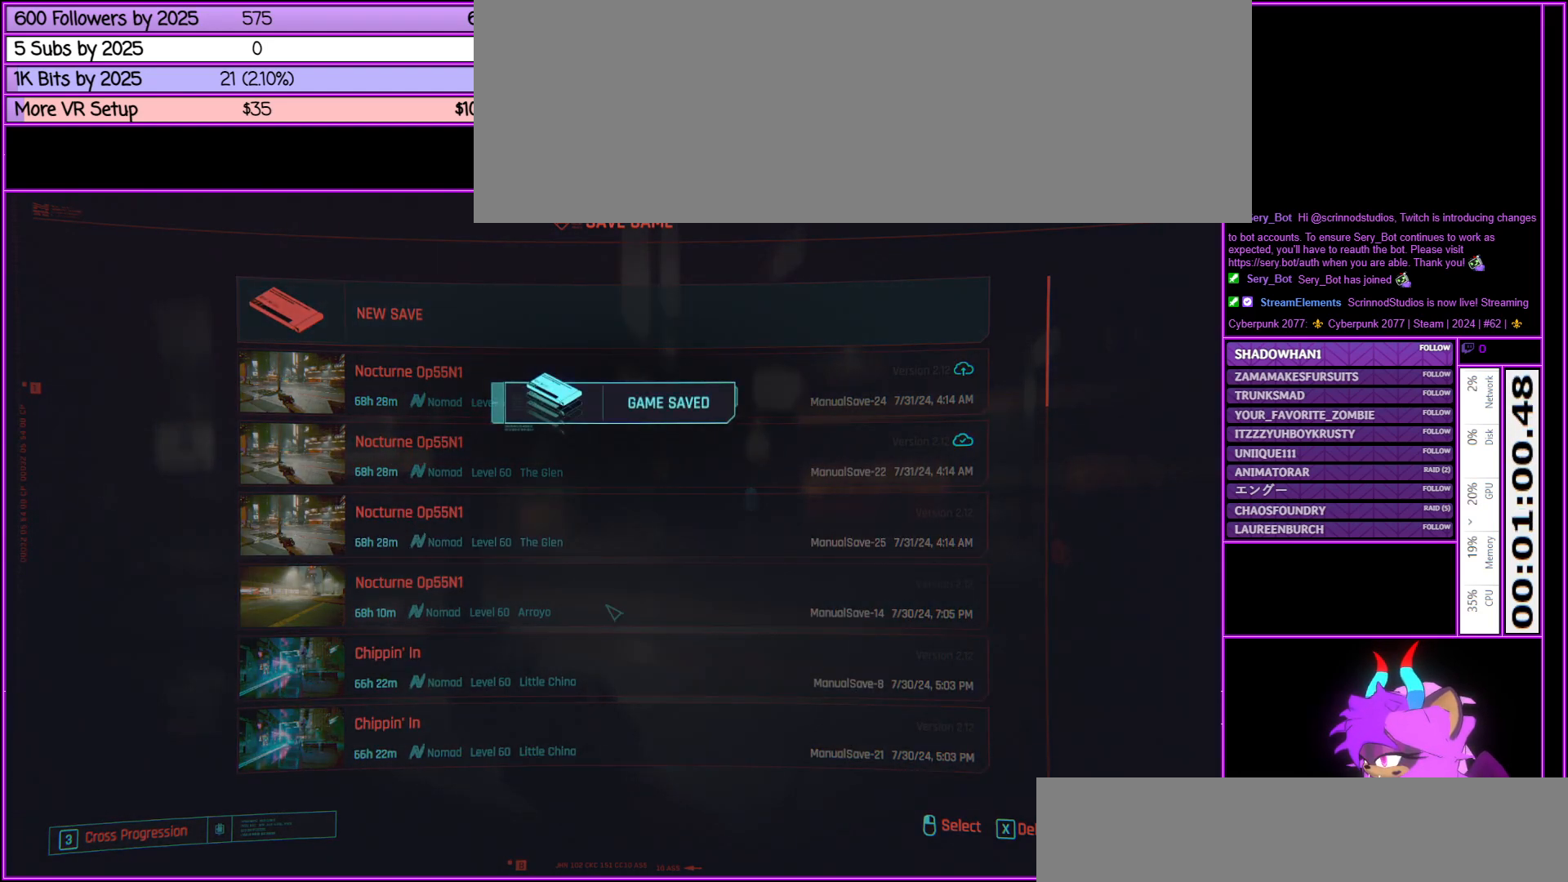
{"keys": [], "mouse": [], "events": [[17, "mouse_left", "down"], [183, "mouse_left", "up"], [383, "mouse_left", "down"], [467, "mouse_left", "up"]]}
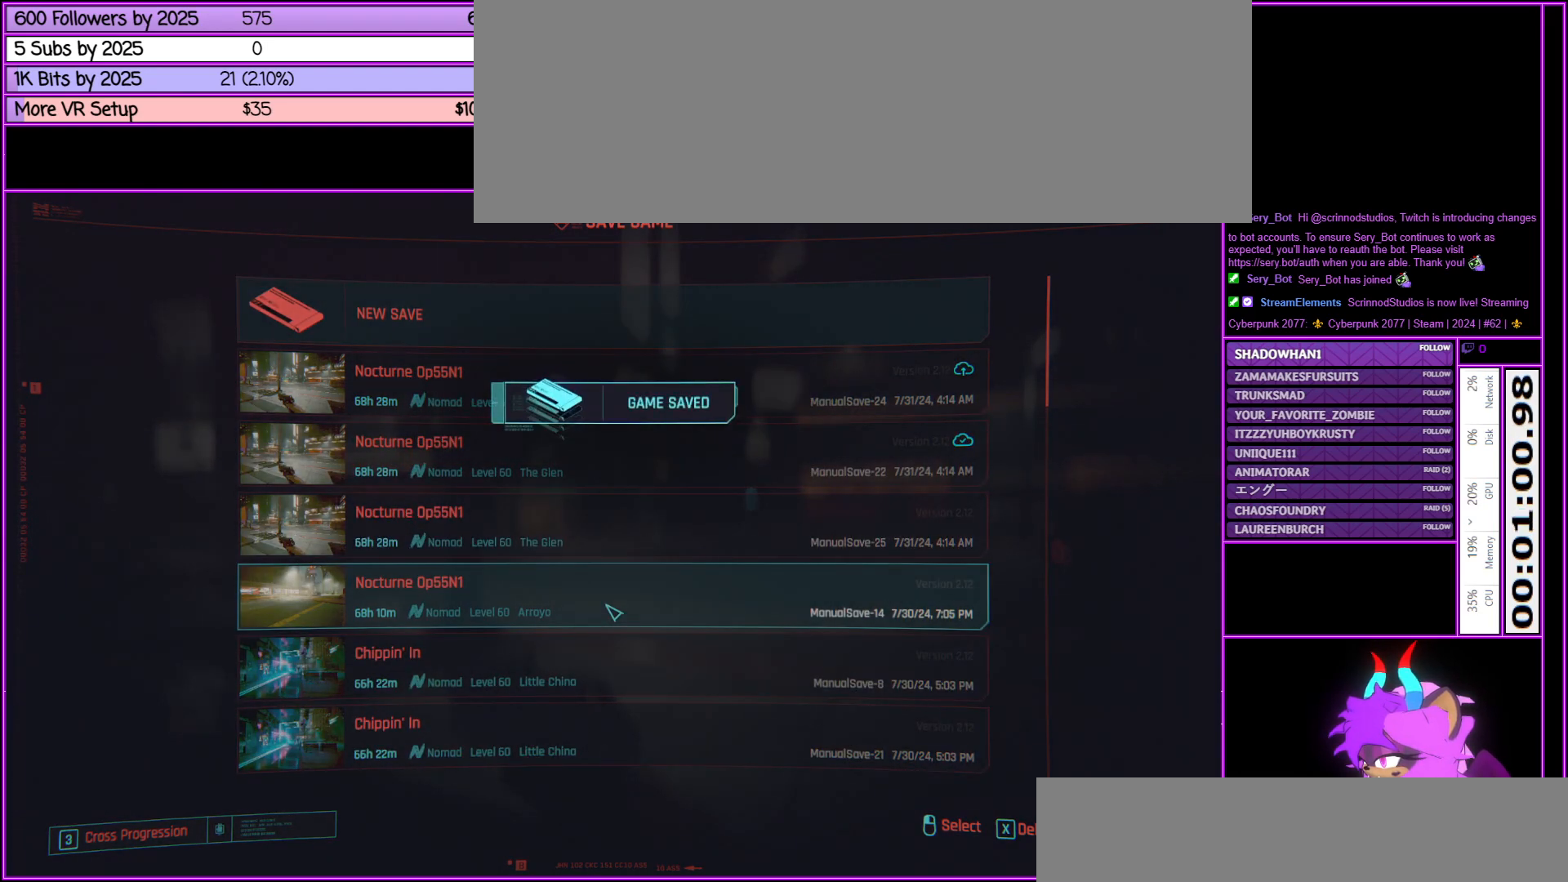
{"keys": [], "mouse": [], "events": [[167, "mouse_left", "down"], [300, "mouse_left", "up"]]}
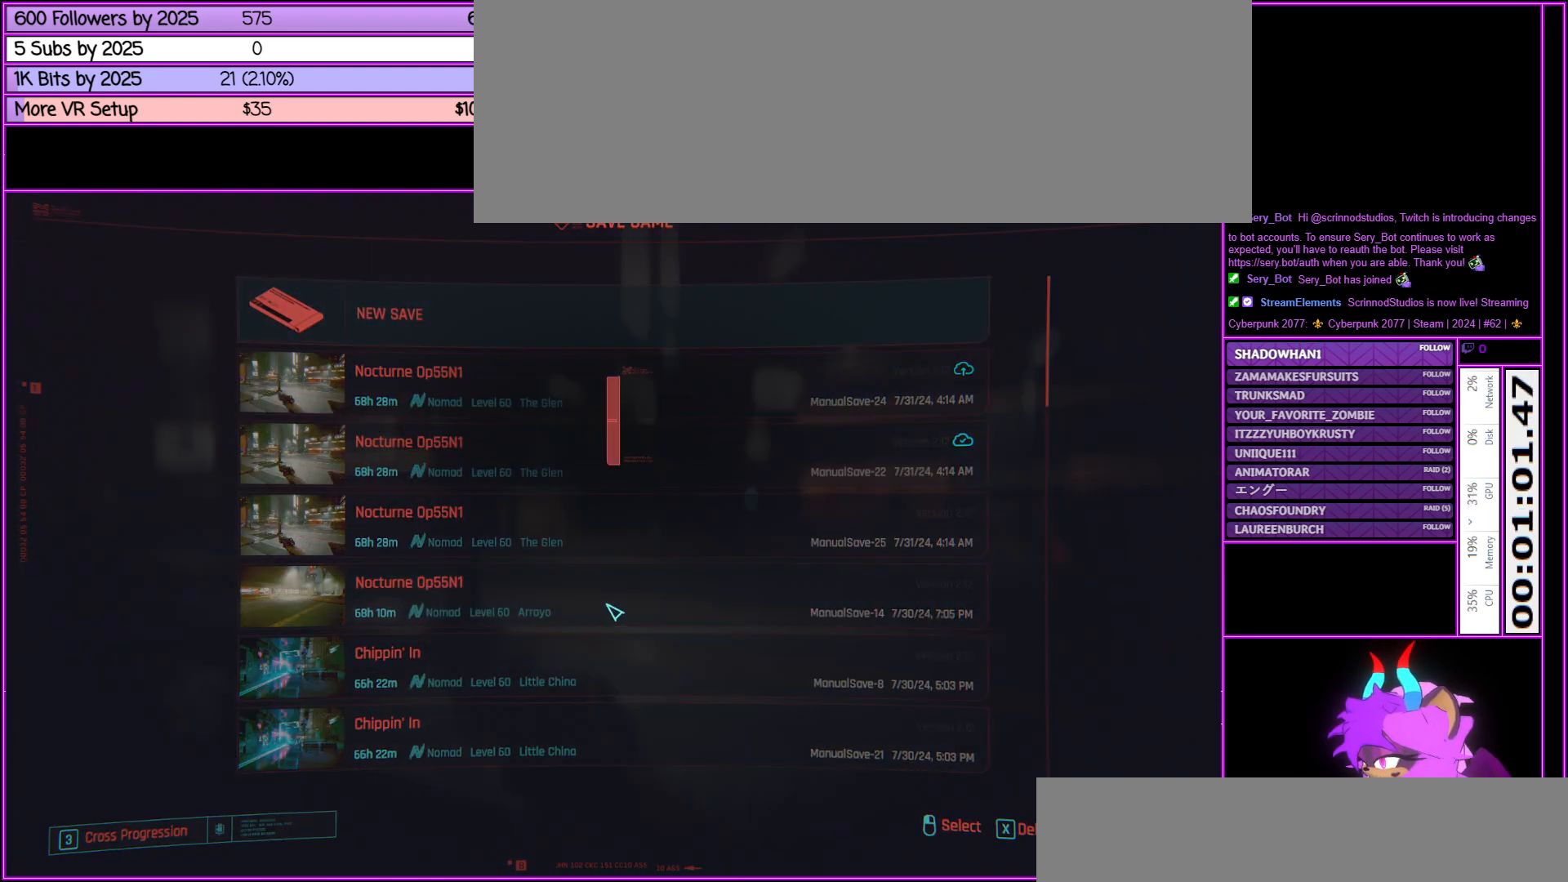
{"keys": [], "mouse": [], "events": []}
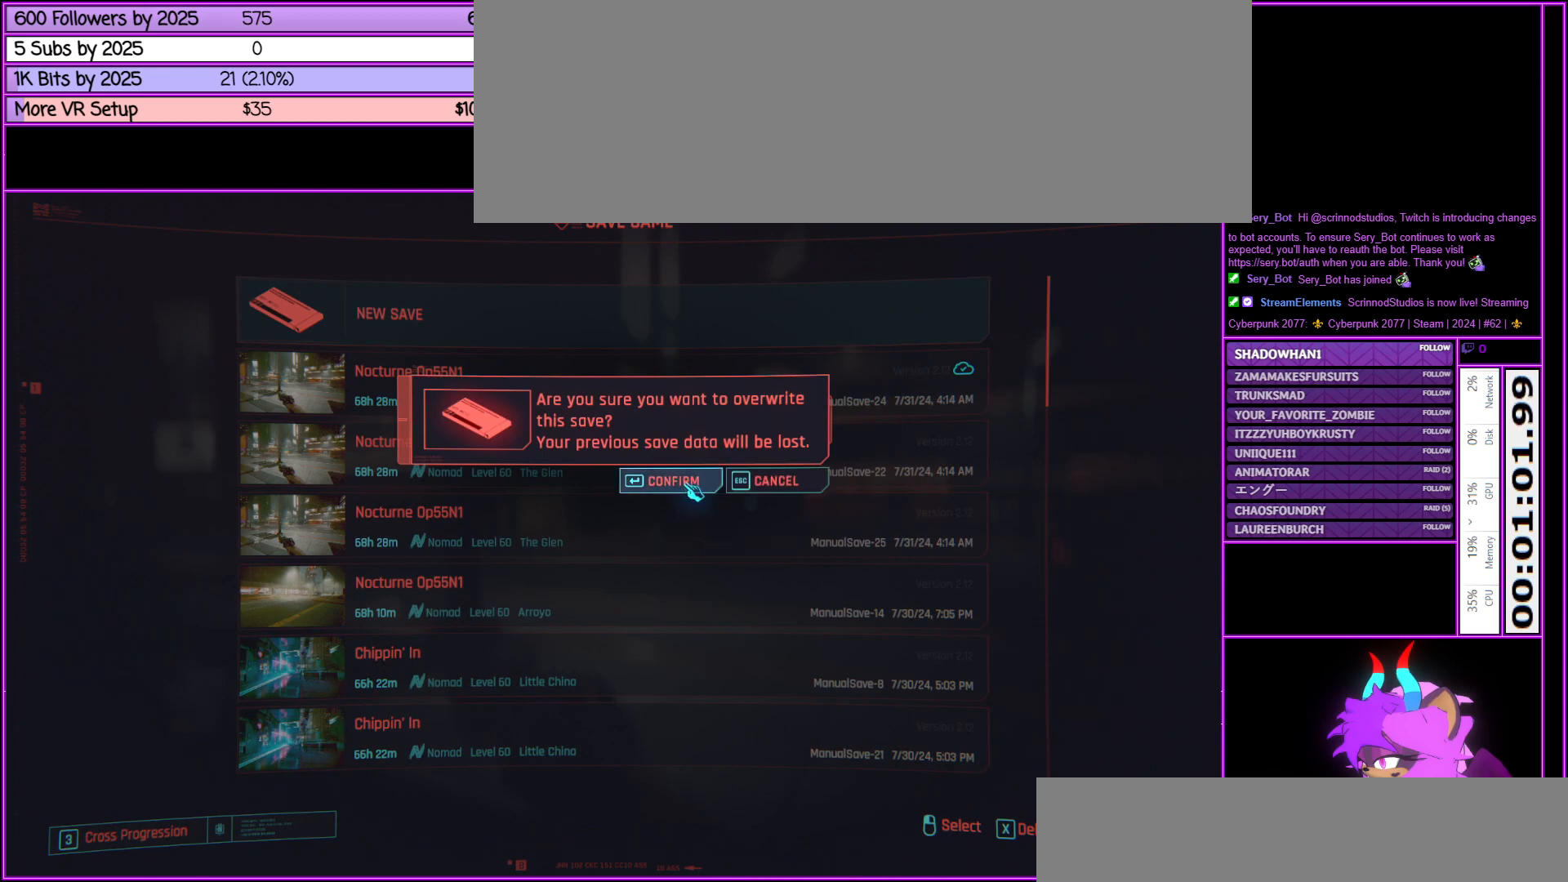
{"keys": [], "mouse": [], "events": [[150, "mouse_left", "down"], [283, "mouse_left", "up"]]}
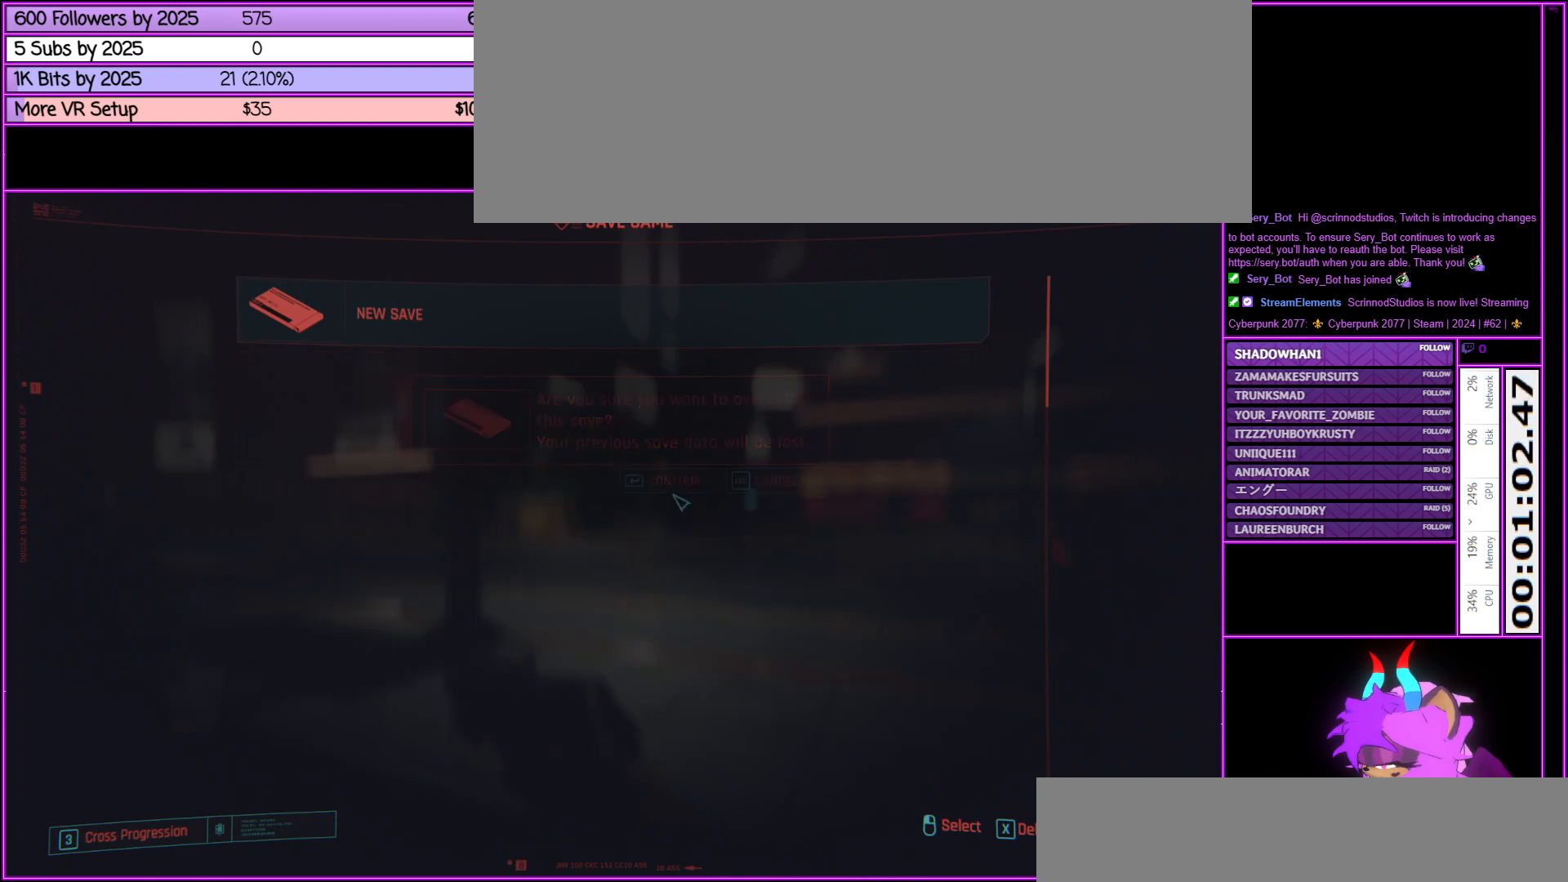
{"keys": [], "mouse": ["wheel_down"], "events": [[350, "mouse_wheel_down", "down"]]}
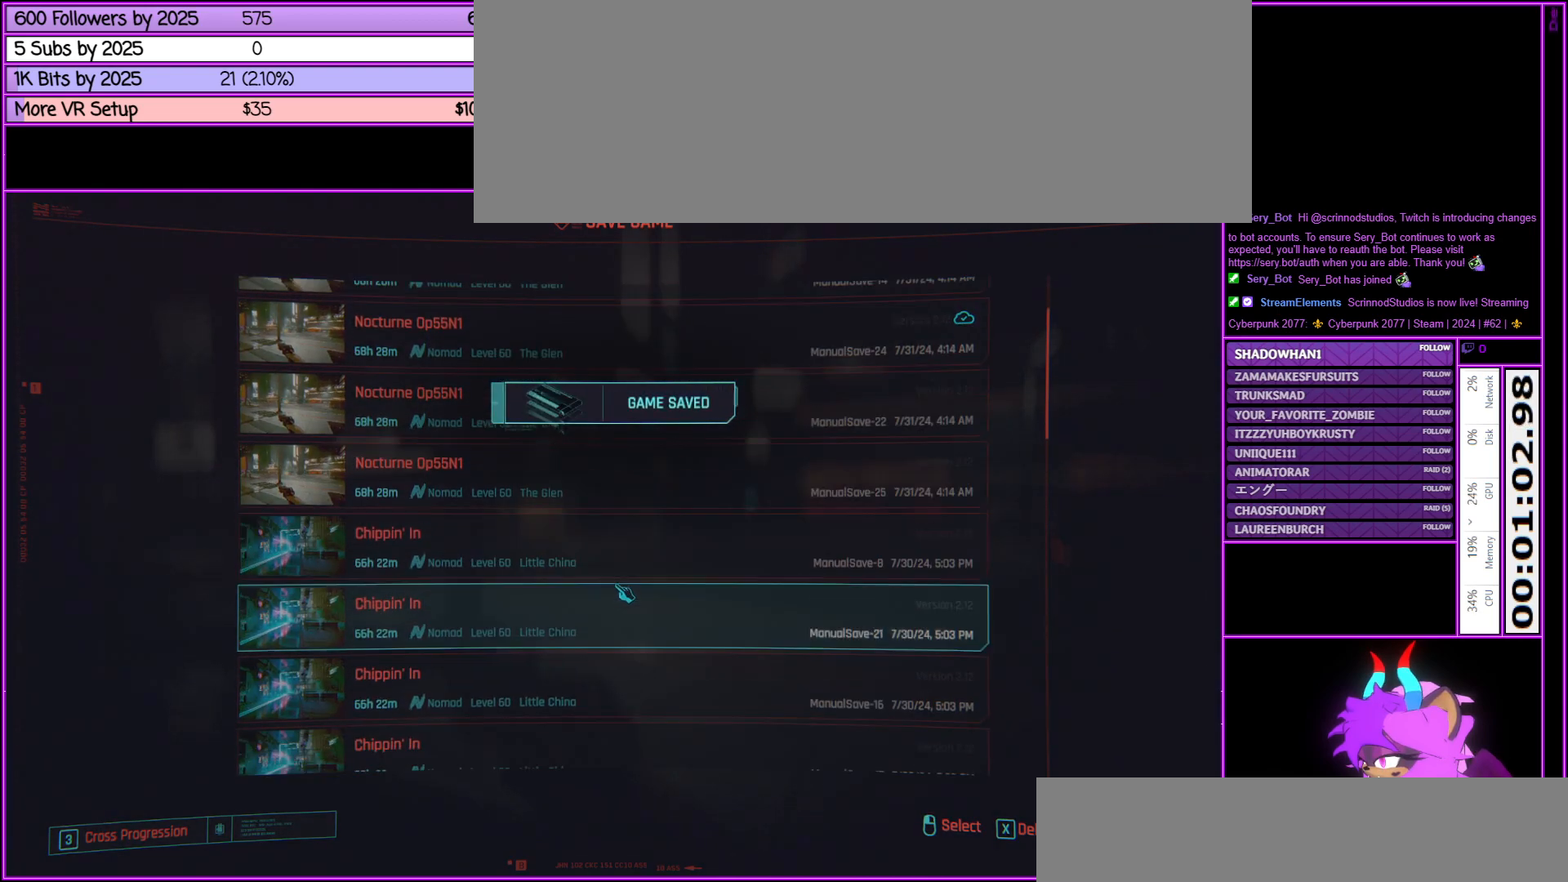
{"keys": [], "mouse": [], "events": [[33, "mouse_wheel_down", "up"]]}
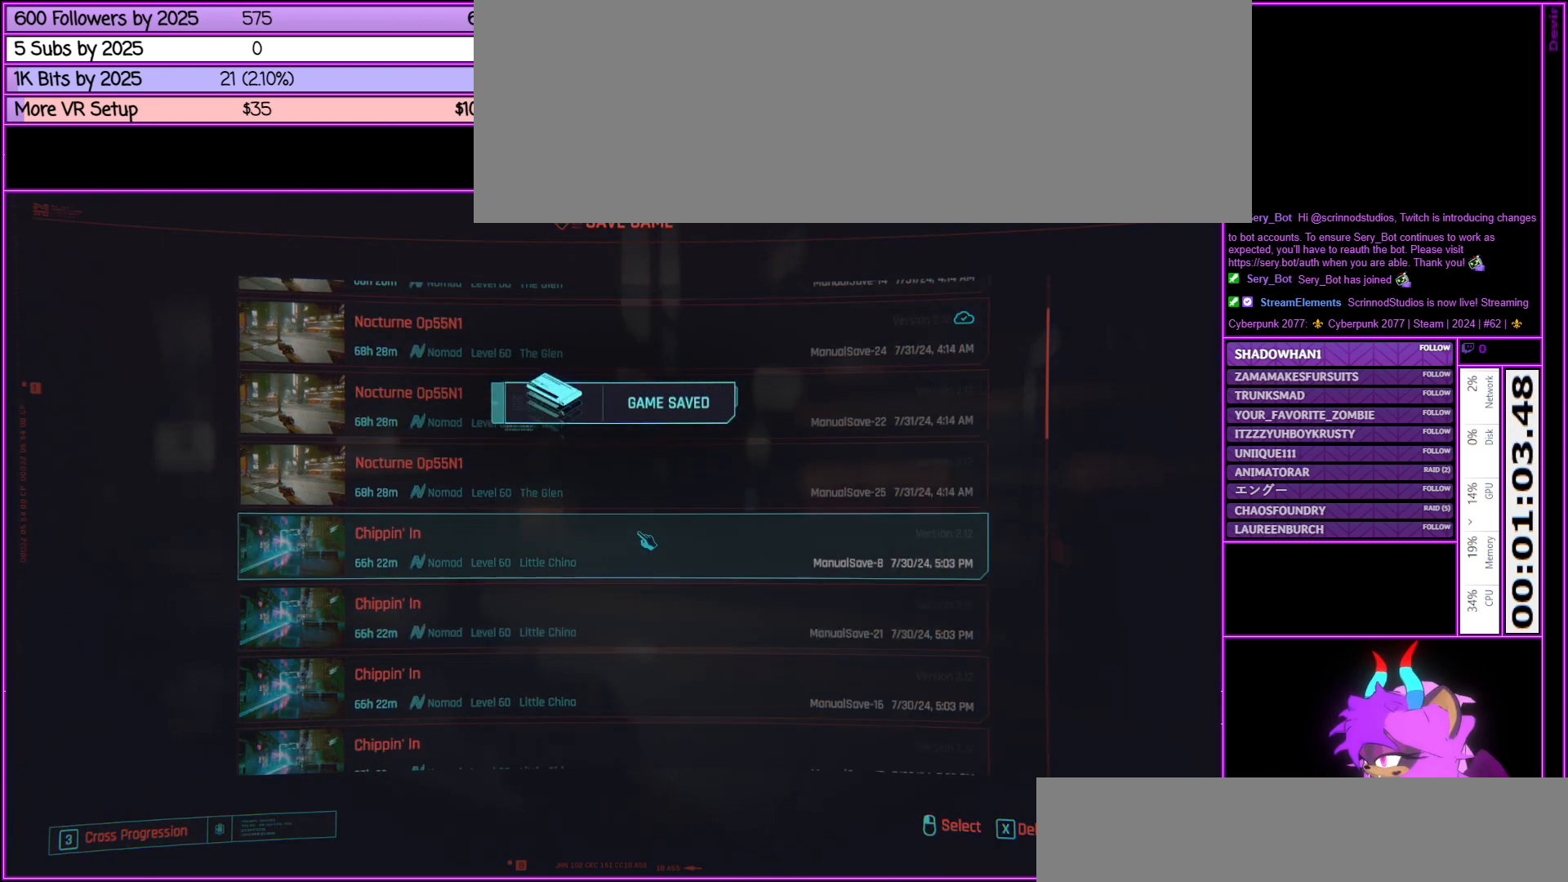
{"keys": [], "mouse": [], "events": [[333, "mouse_left", "down"], [467, "mouse_left", "up"]]}
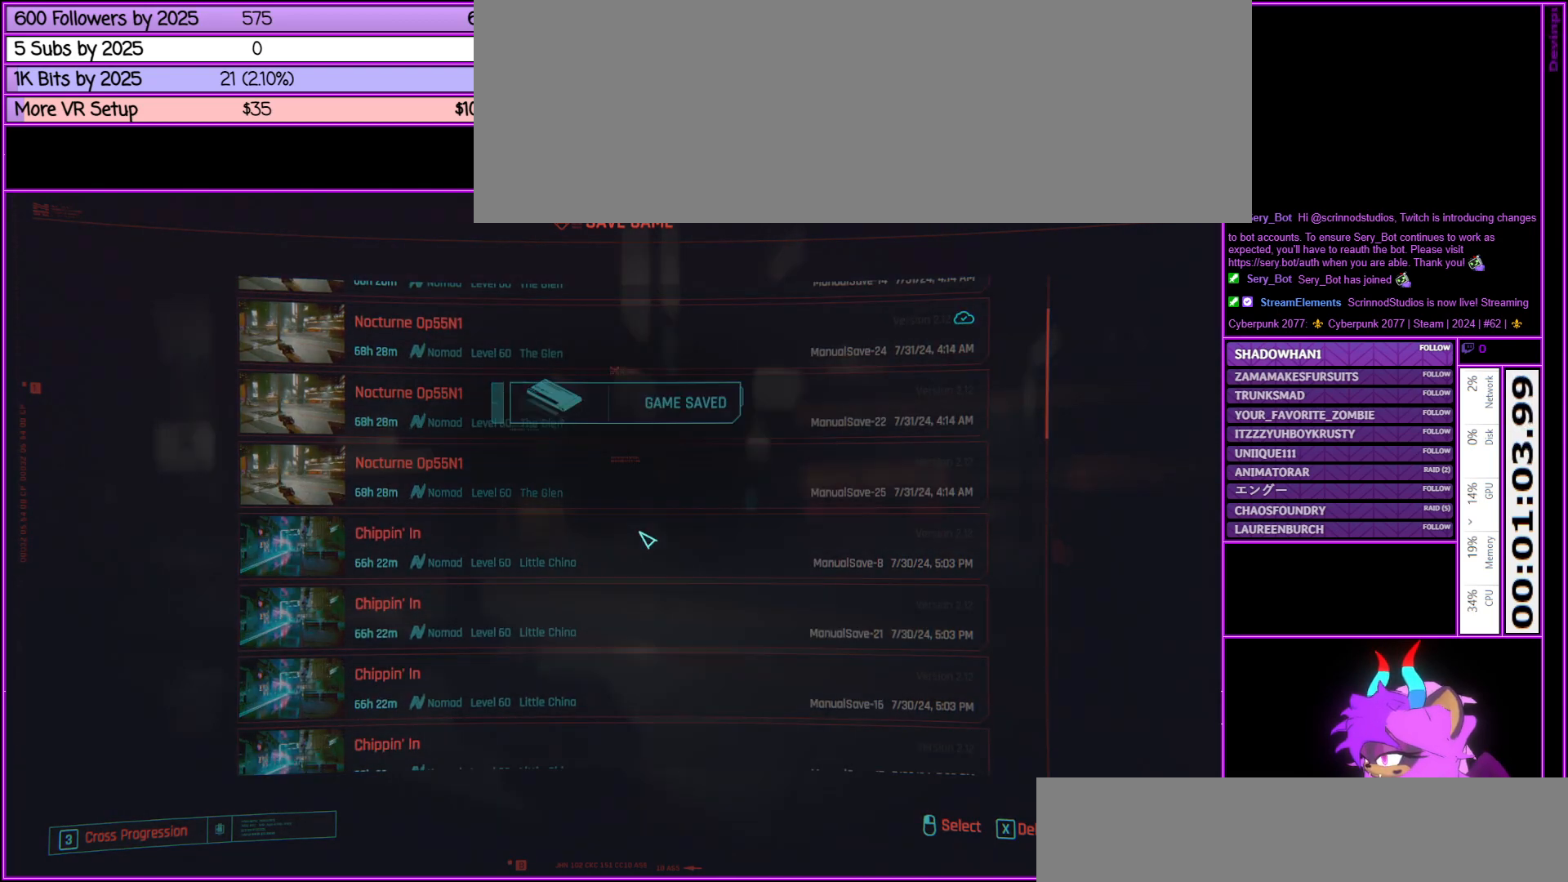
{"keys": [], "mouse": [], "events": []}
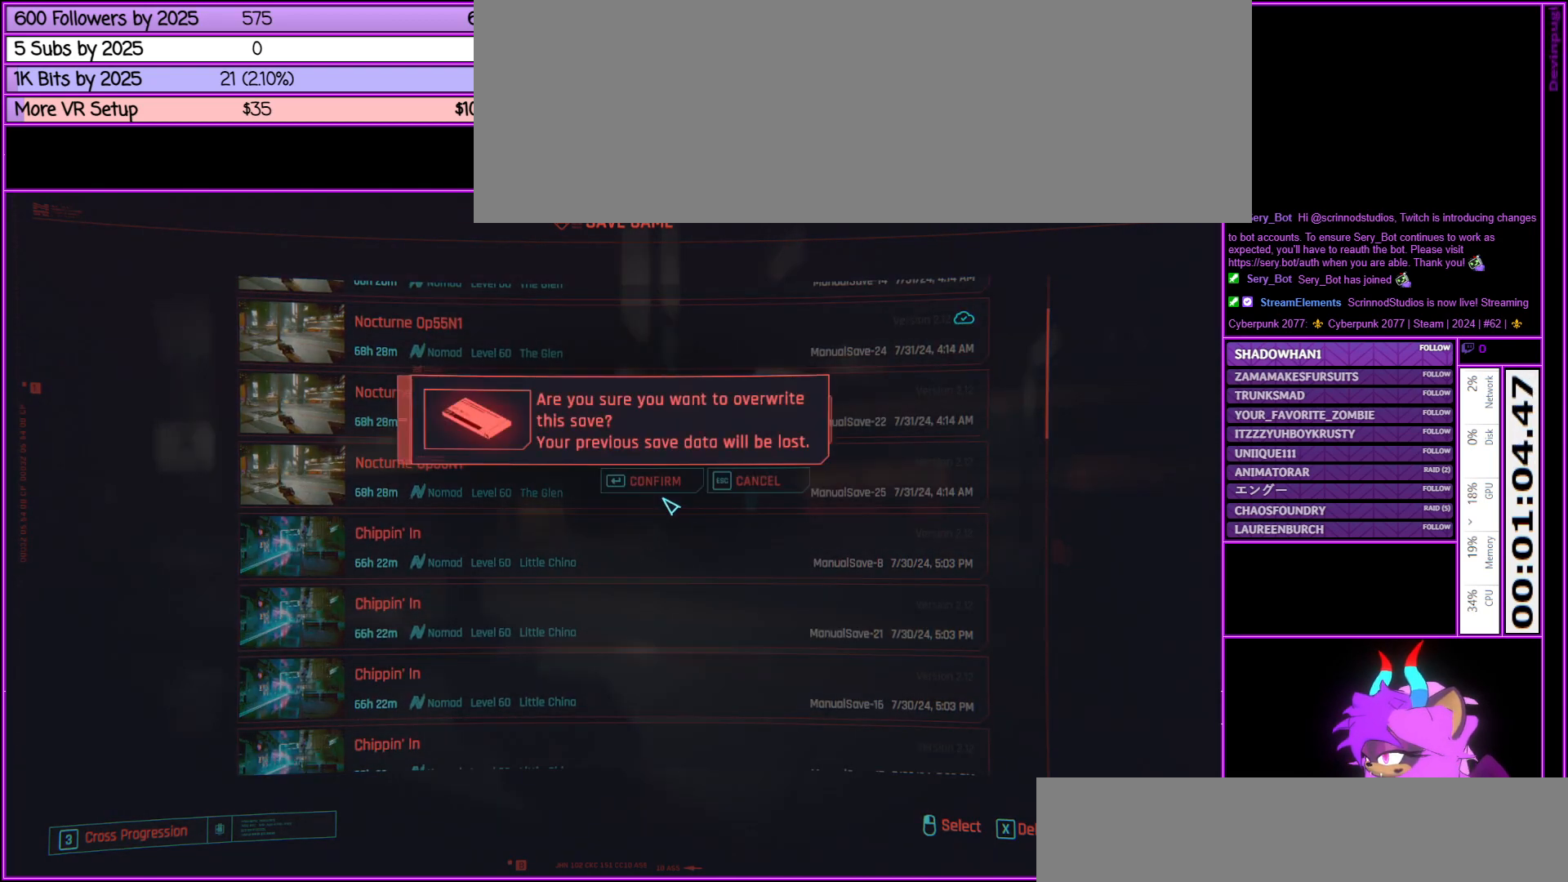
{"keys": [], "mouse": [], "events": [[267, "mouse_left", "down"], [400, "mouse_left", "up"]]}
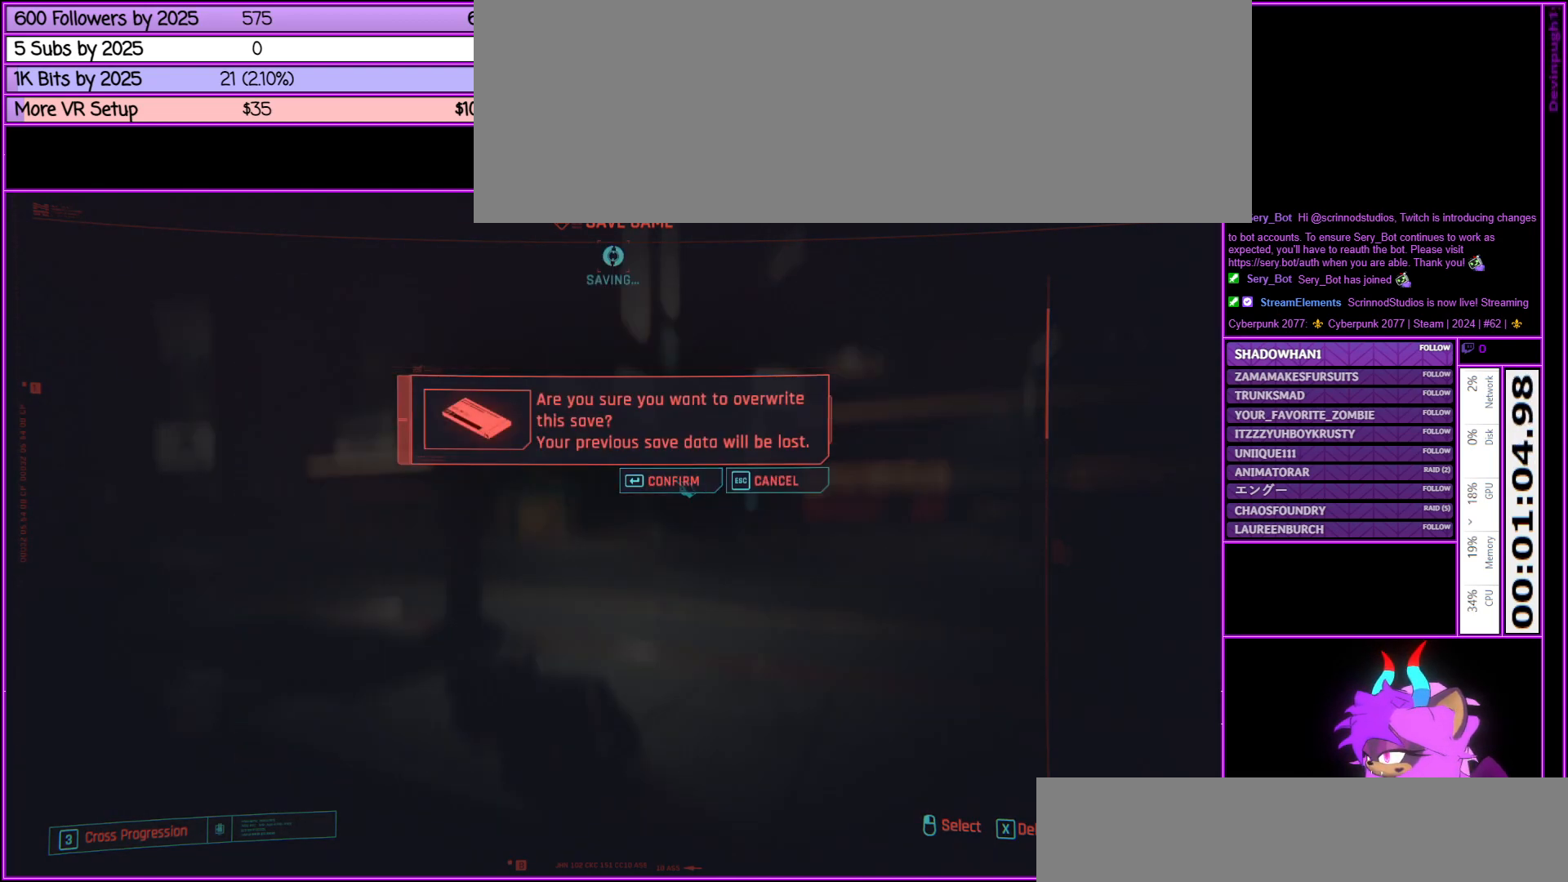
{"keys": [], "mouse": [], "events": []}
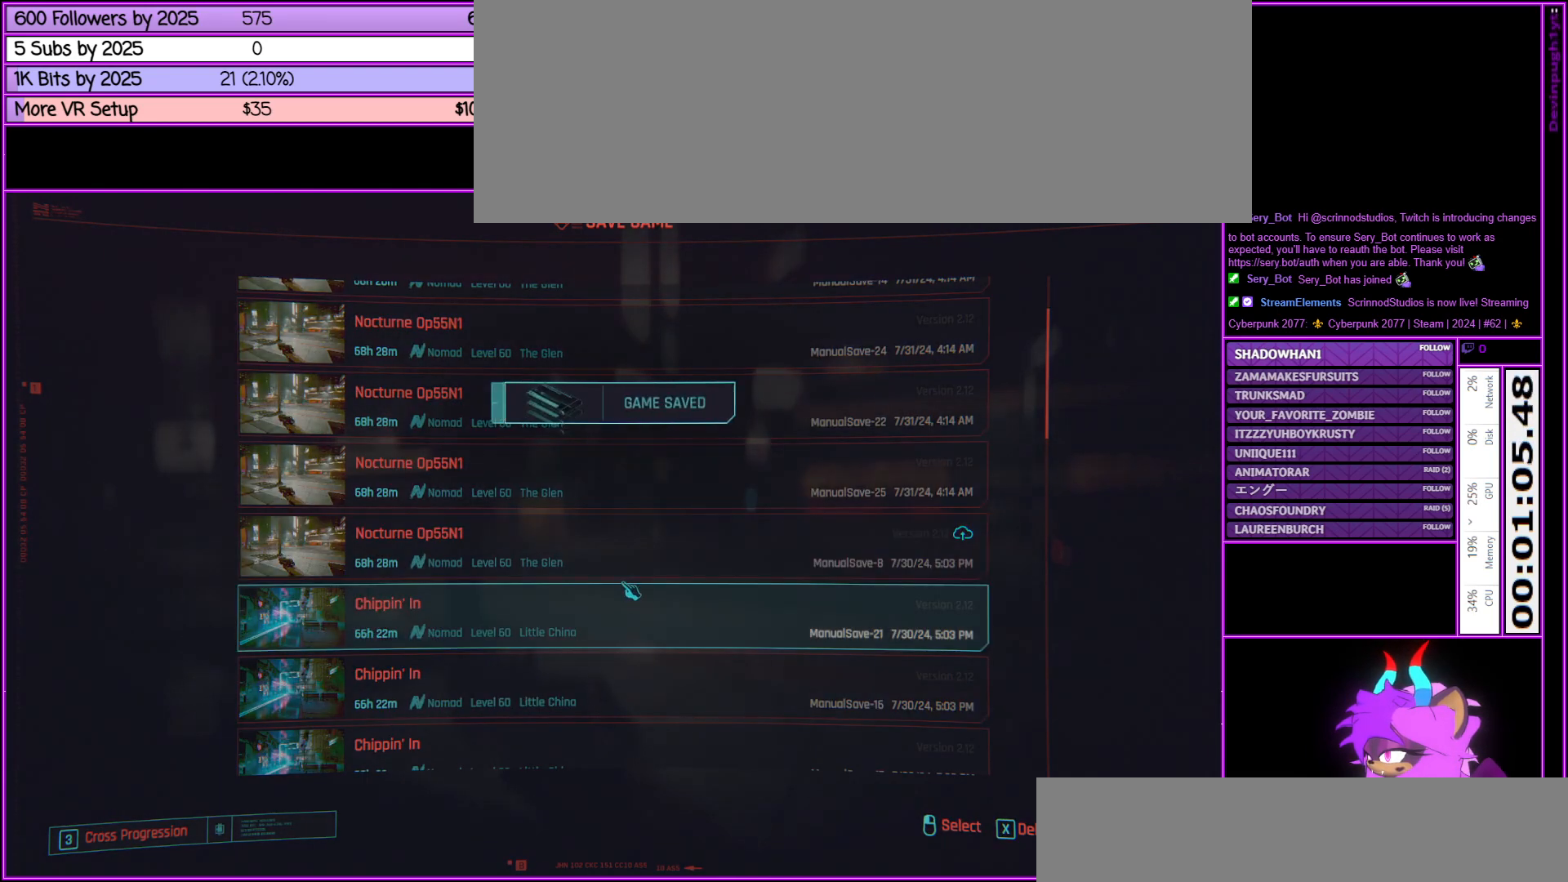
{"keys": [], "mouse": [], "events": []}
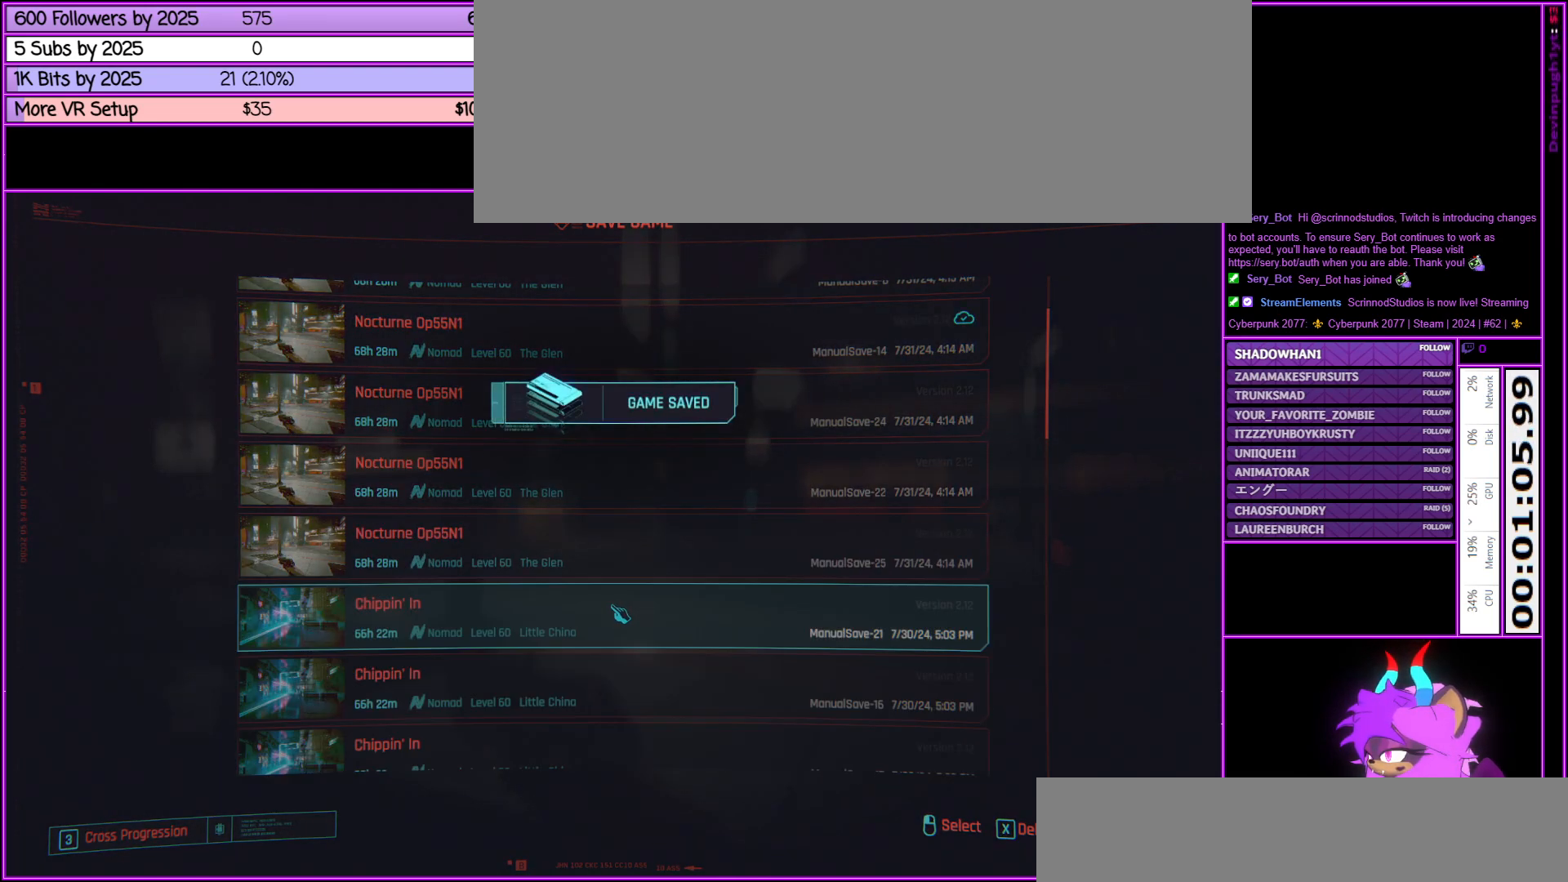
{"keys": [], "mouse": ["left"], "events": [[417, "mouse_left", "down"]]}
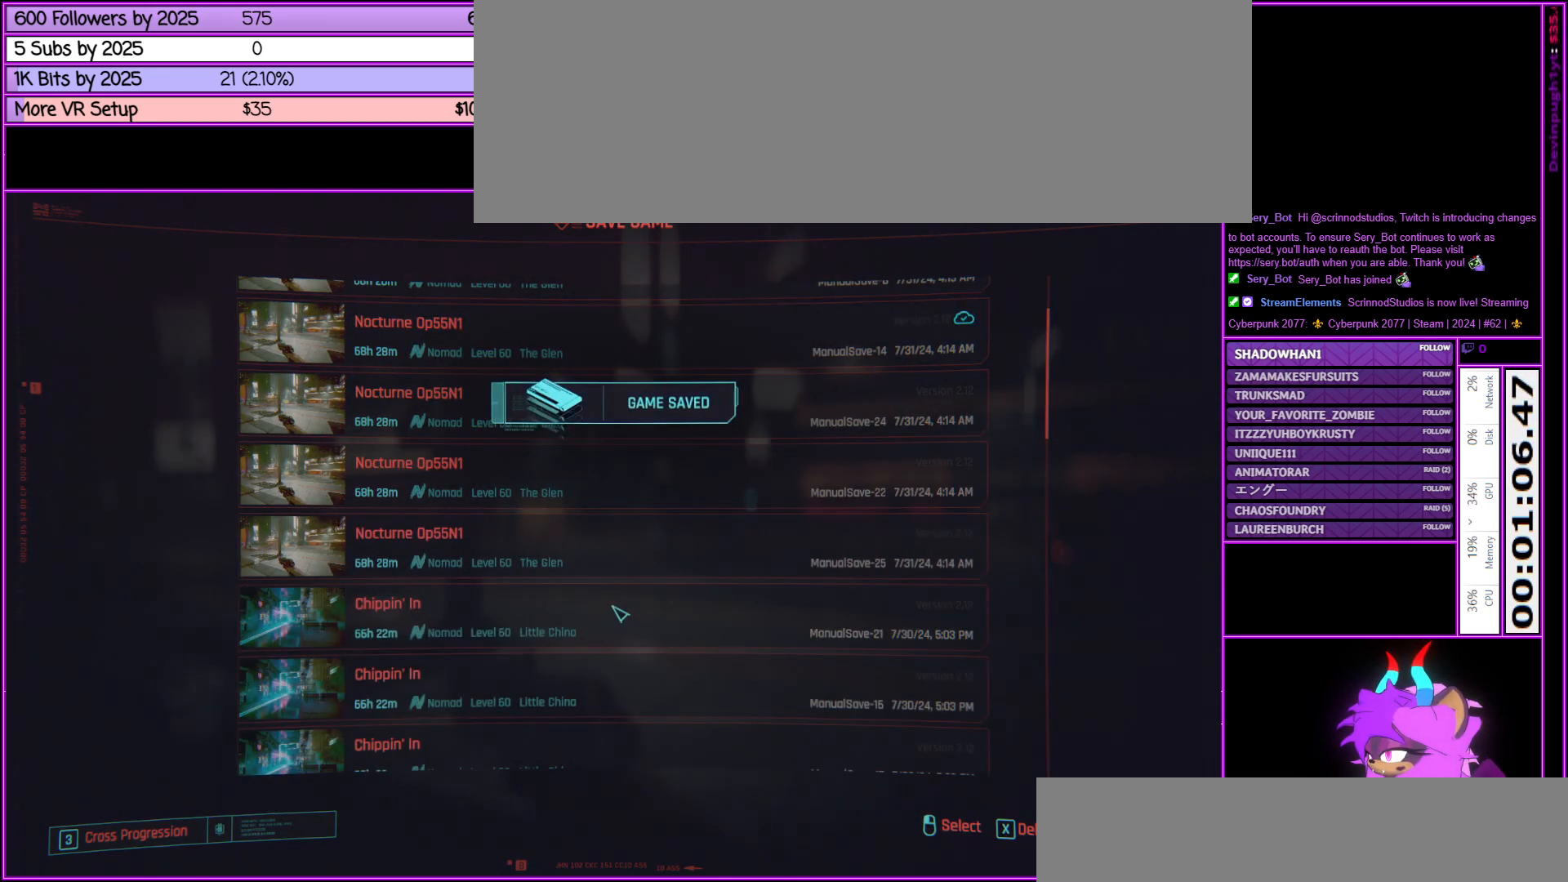
{"keys": [], "mouse": ["left"], "events": [[50, "mouse_left", "up"], [383, "mouse_left", "down"]]}
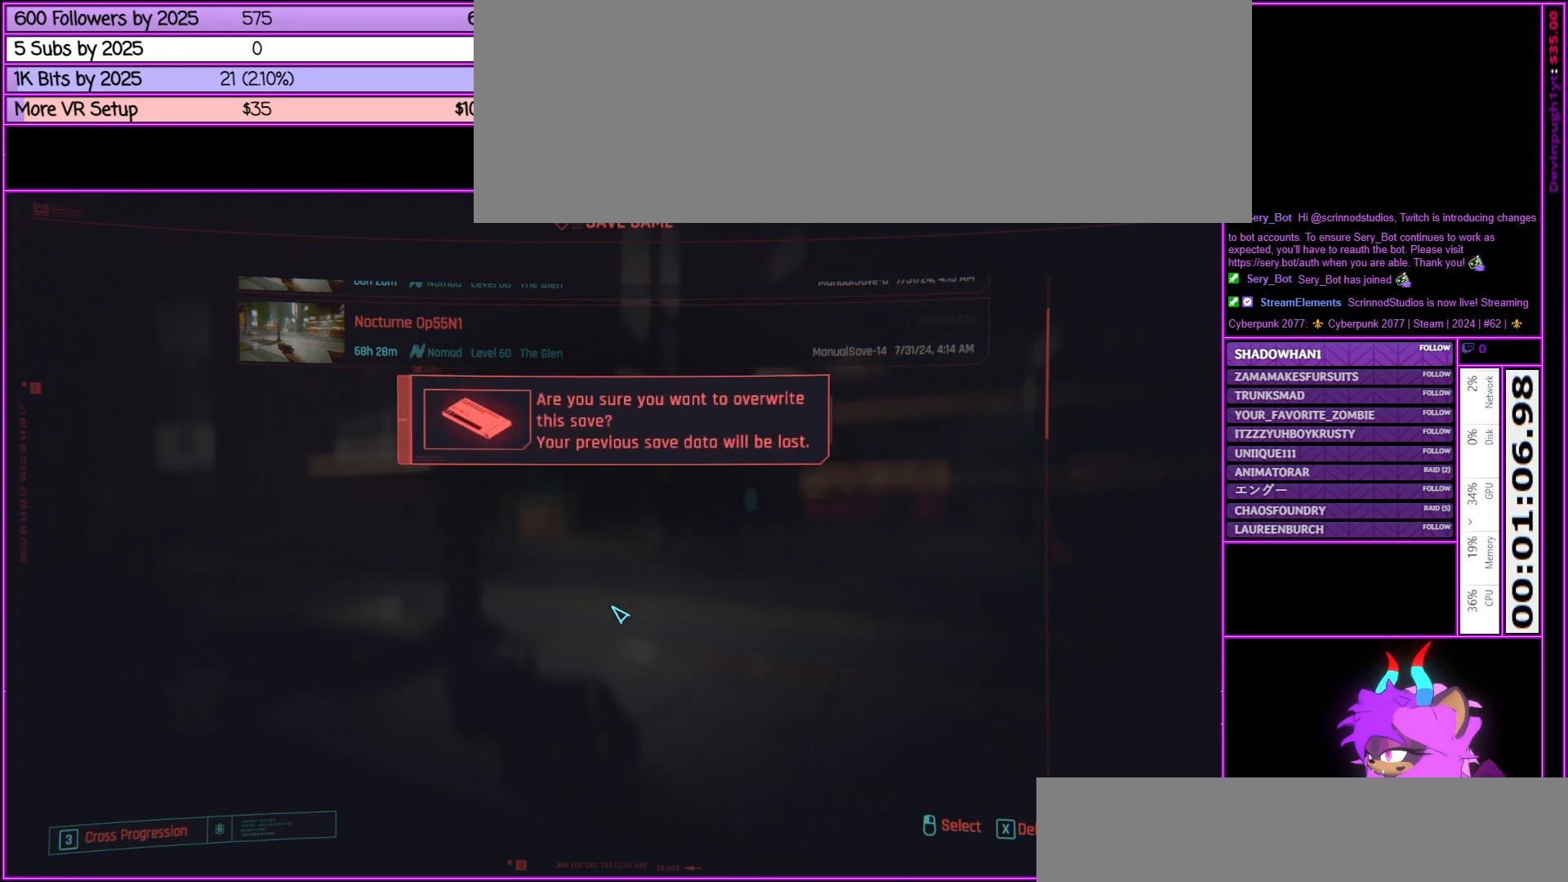
{"keys": [], "mouse": [], "events": [[17, "mouse_left", "up"]]}
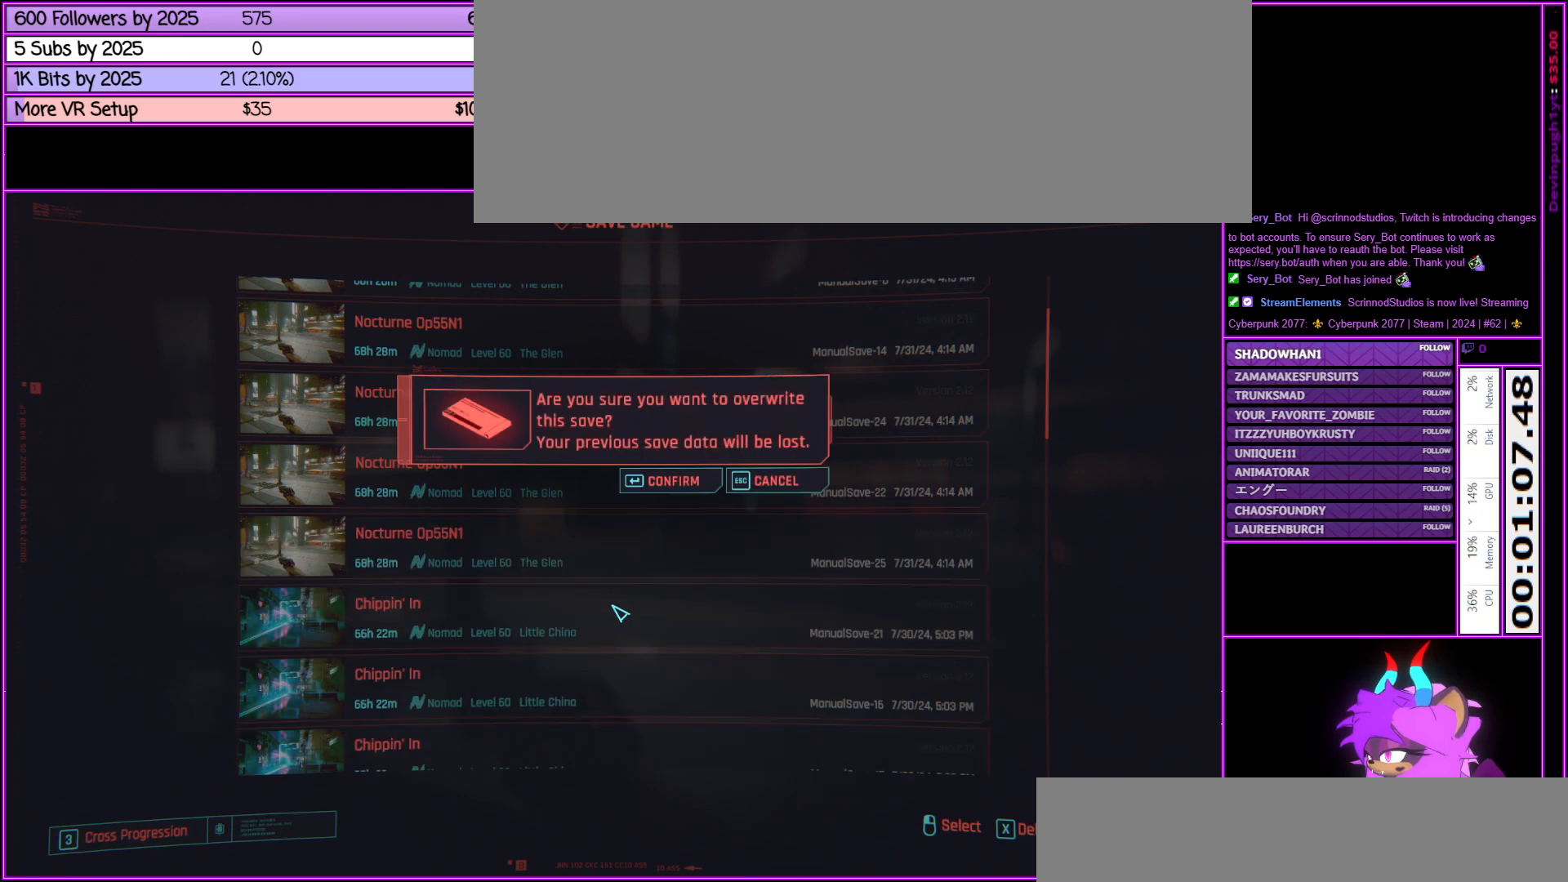
{"keys": [], "mouse": [], "events": [[400, "mouse_left", "down"], [500, "mouse_left", "up"]]}
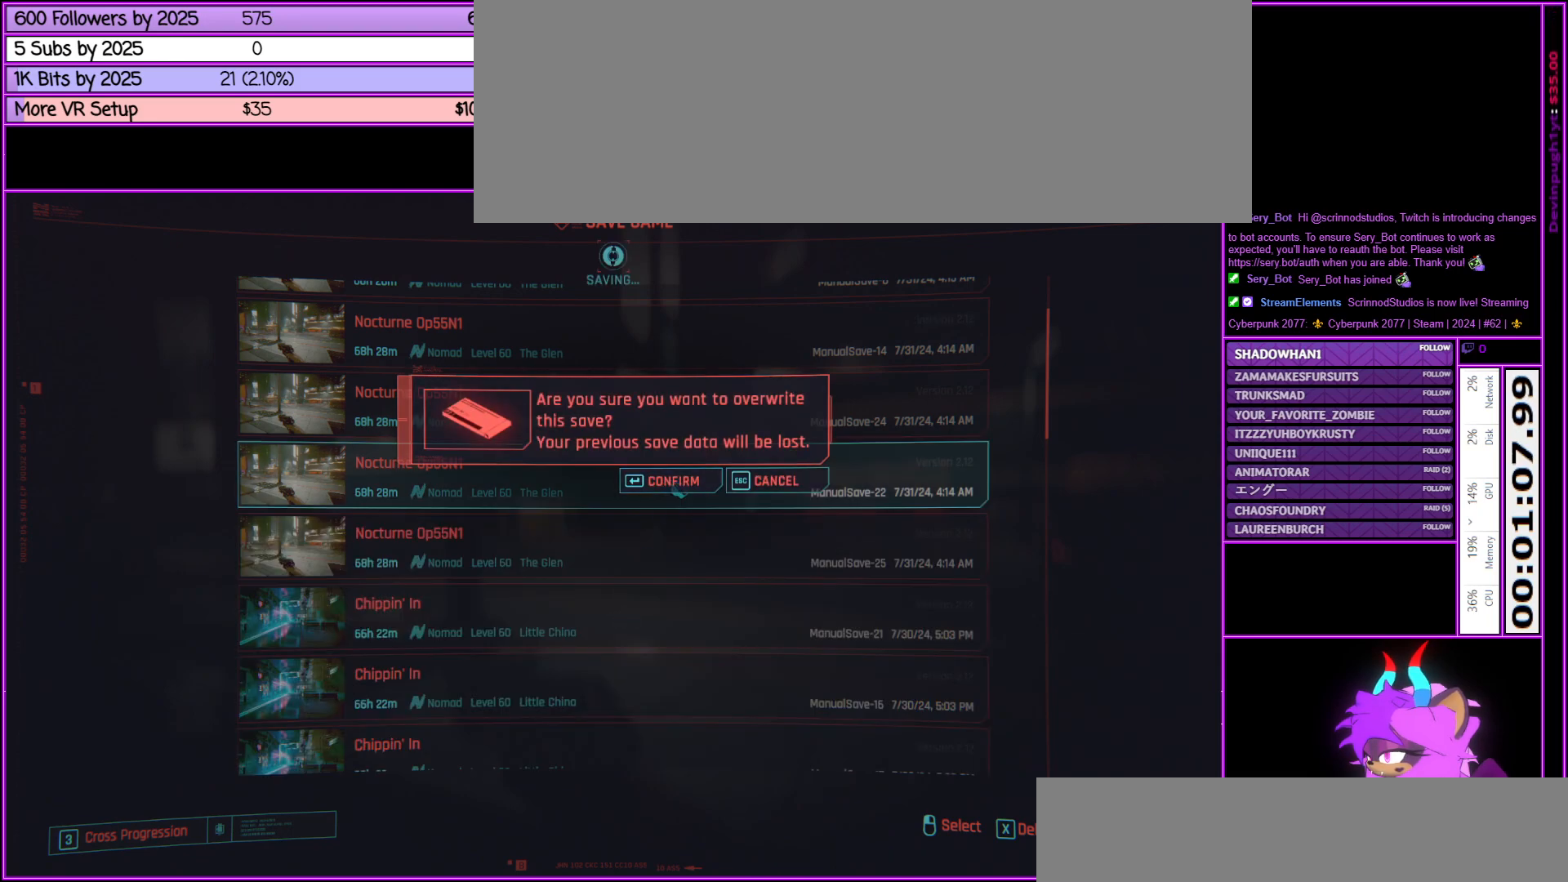
{"keys": [], "mouse": [], "events": []}
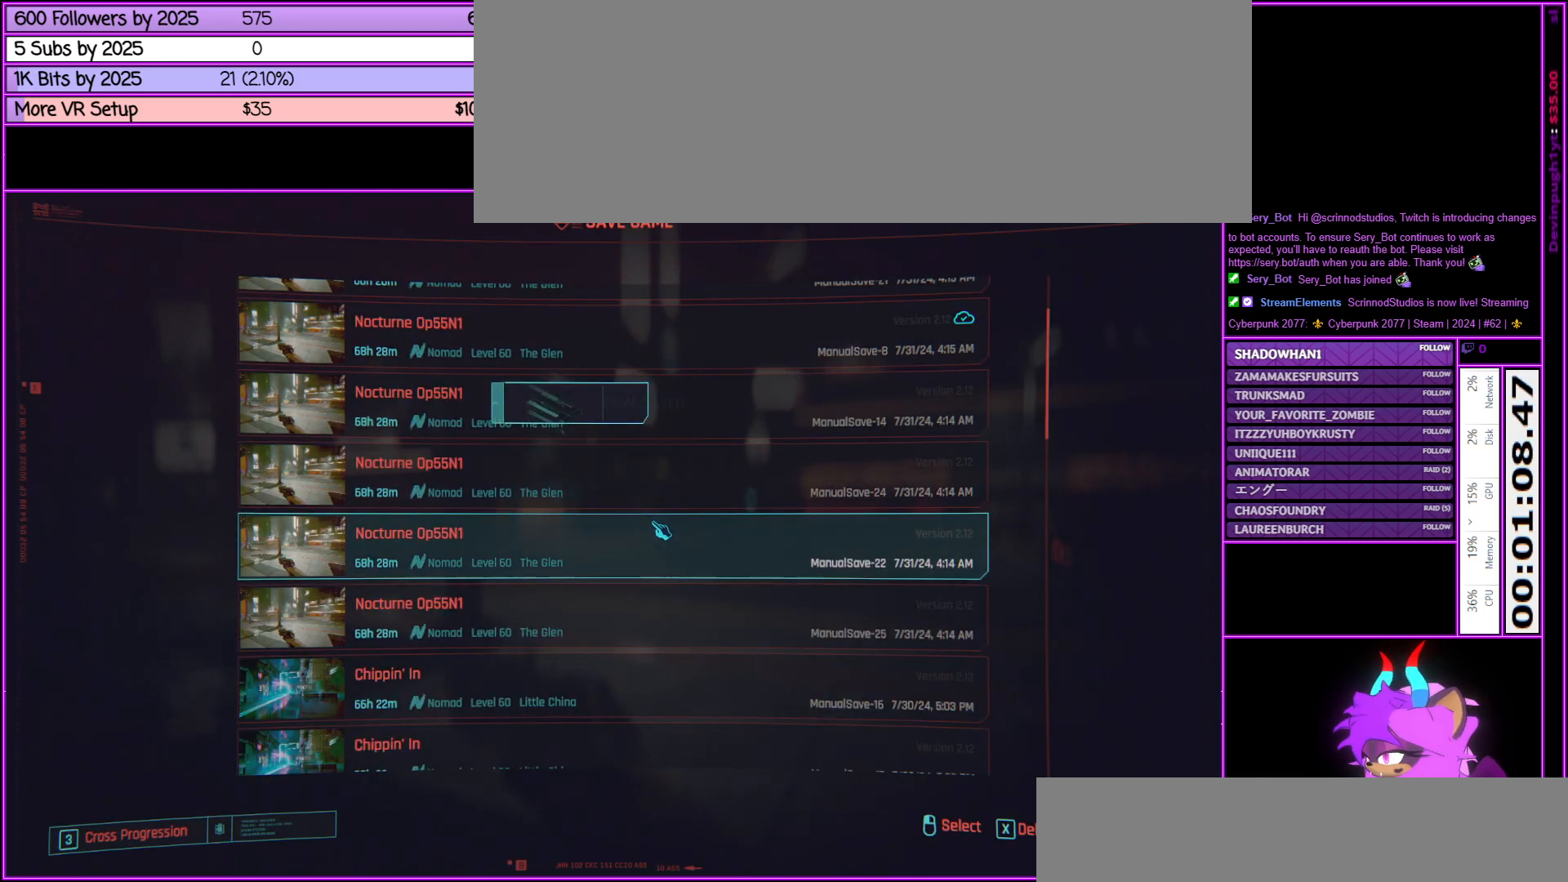
{"keys": [], "mouse": [], "events": [[17, "mouse_wheel_up", "down"], [250, "mouse_wheel_up", "up"], [300, "mouse_wheel_up", "down"], [350, "mouse_wheel_up", "up"]]}
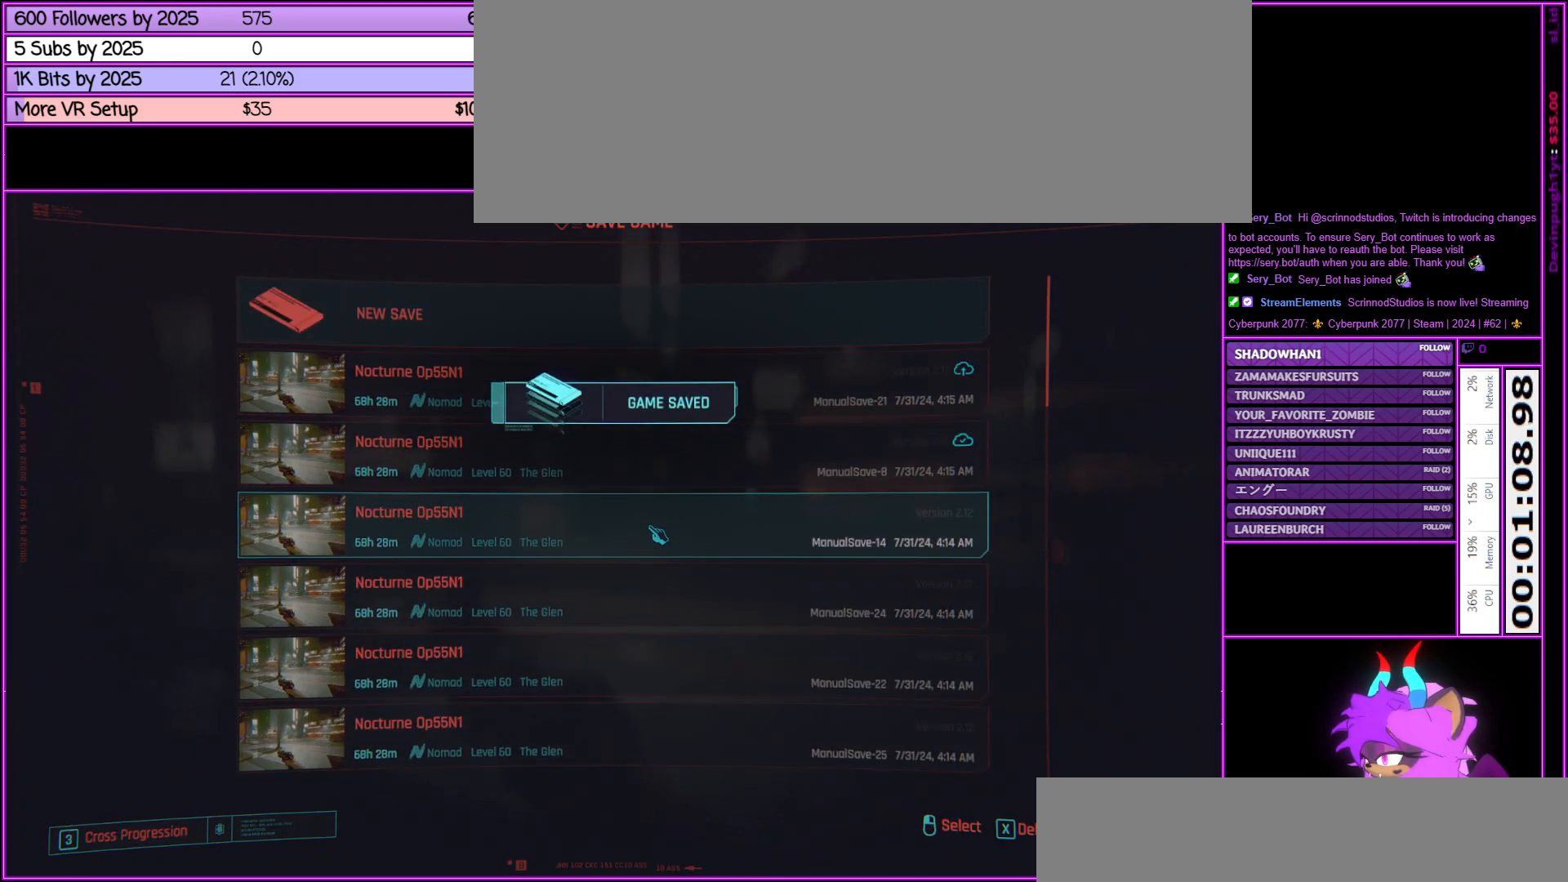
{"keys": [], "mouse": [], "events": [[33, "mouse_wheel_up", "down"], [183, "mouse_wheel_up", "up"], [317, "escape", "down"], [467, "escape", "up"]]}
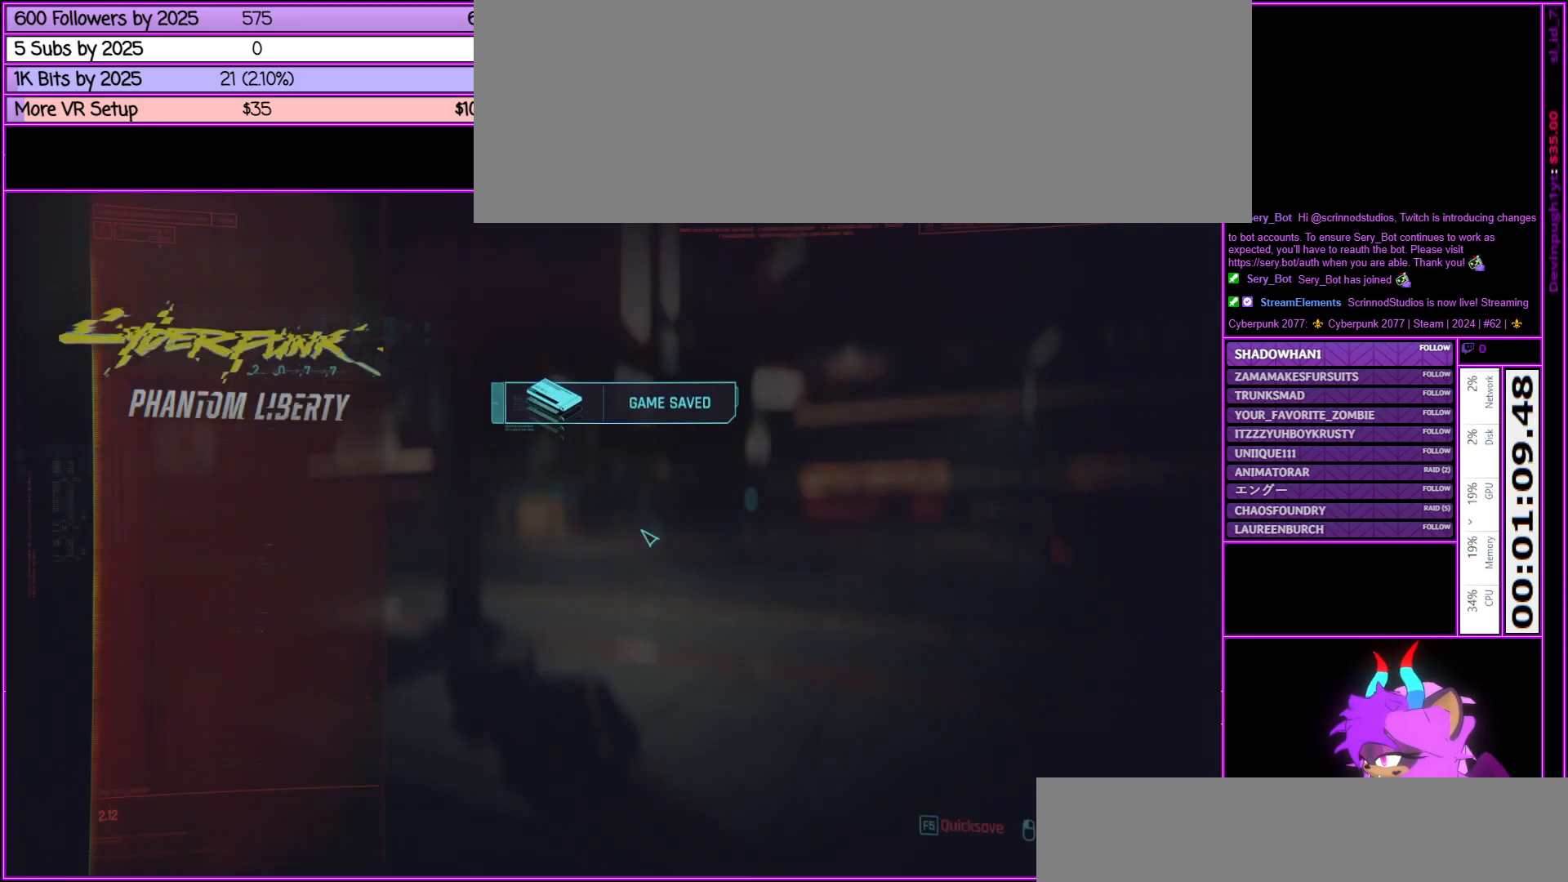
{"keys": [], "mouse": [], "events": [[83, "escape", "down"], [183, "escape", "up"]]}
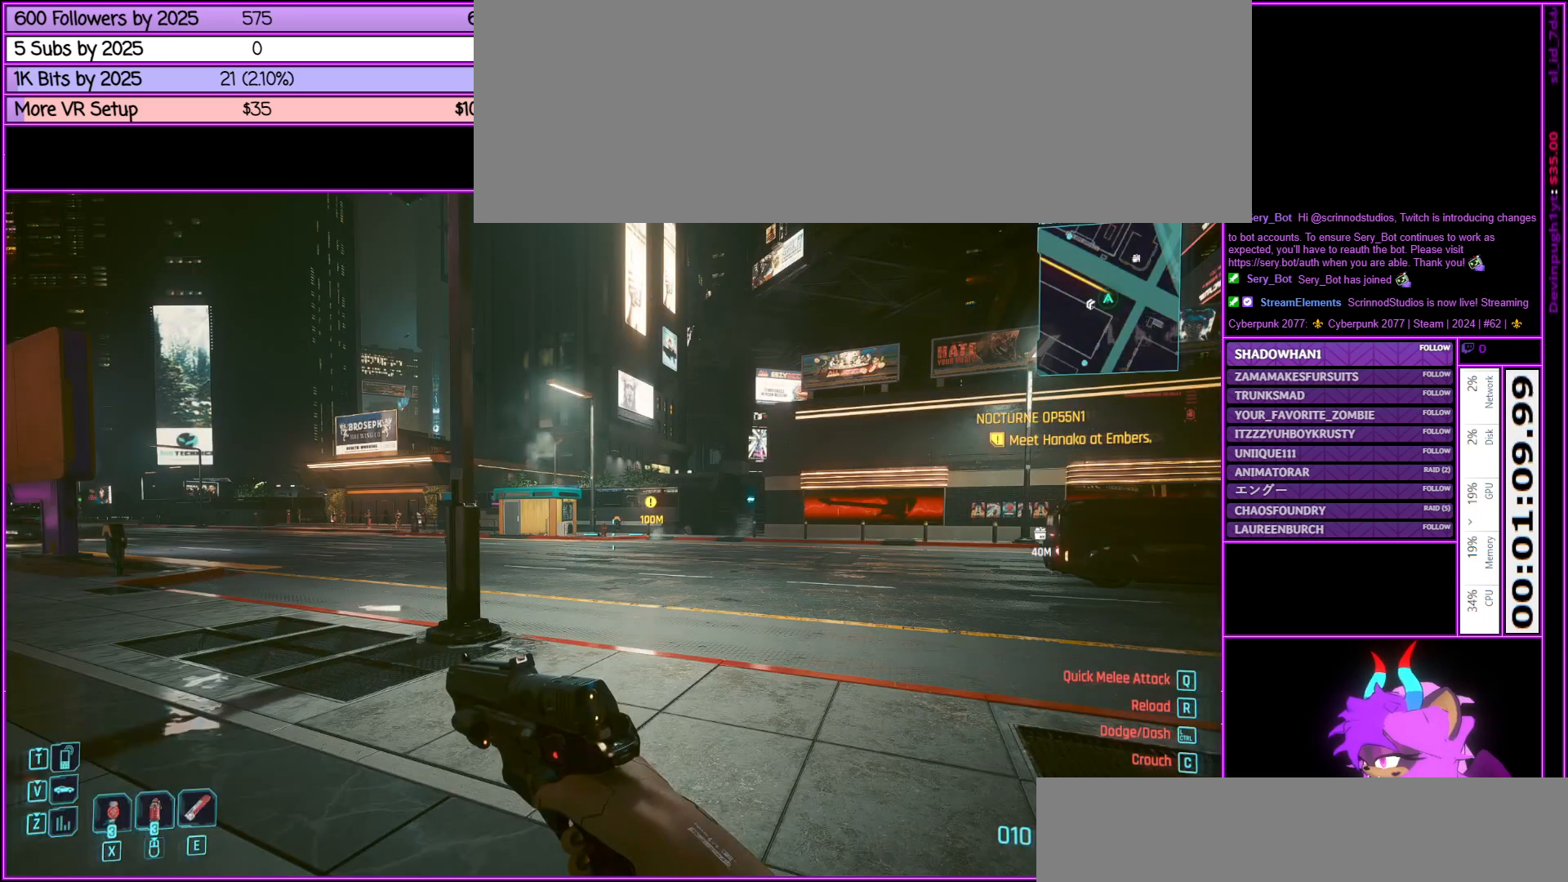
{"keys": ["shift_l", "w"], "mouse": [], "events": [[167, "w", "down"], [400, "shift_l", "down"]]}
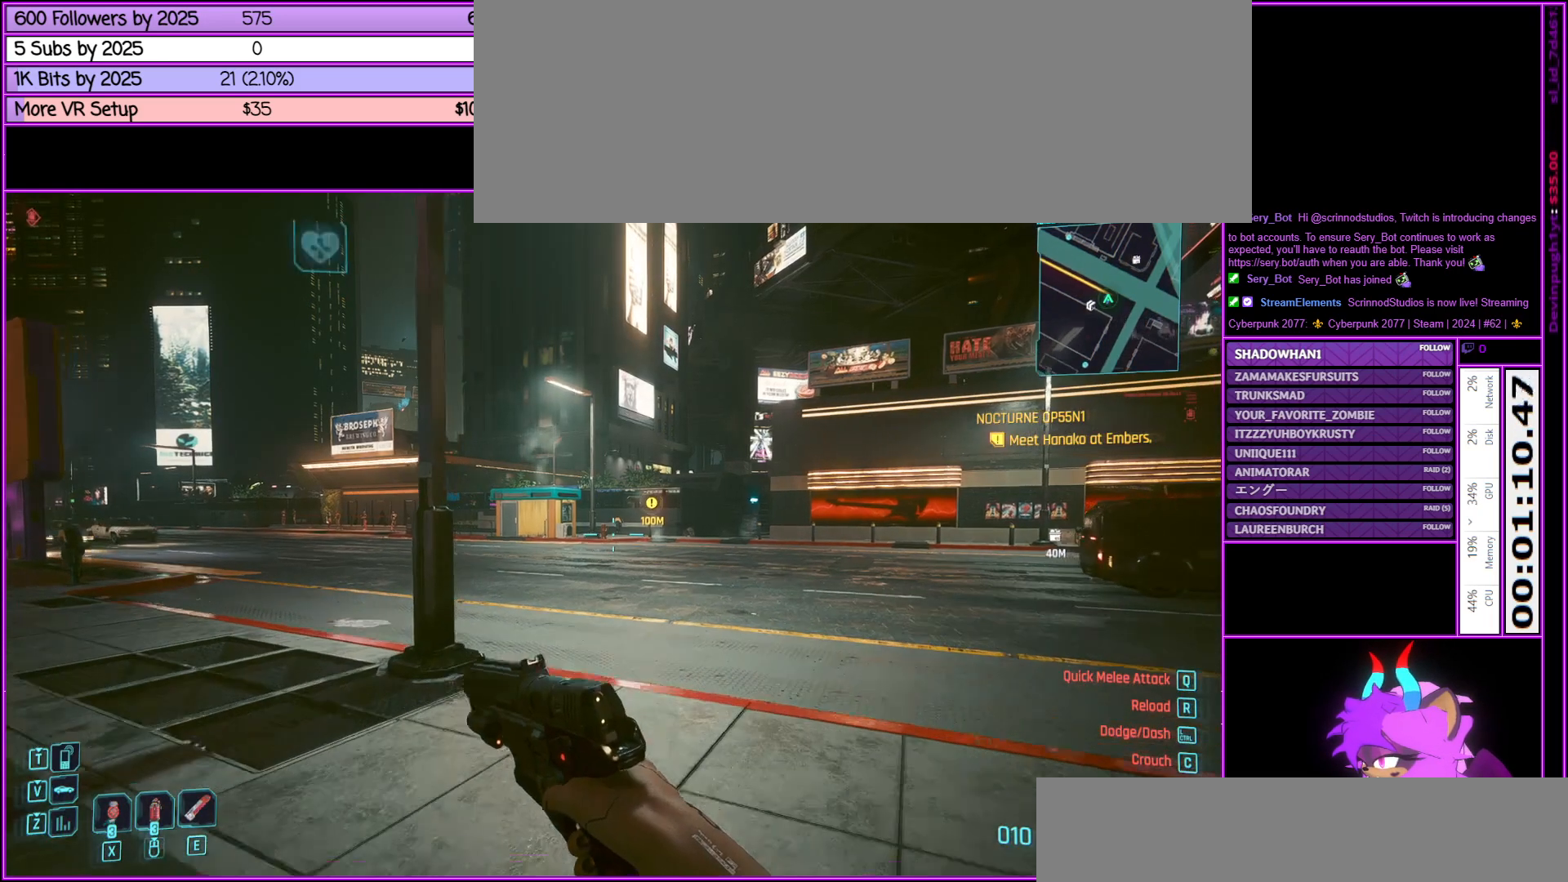
{"keys": ["shift_l", "w"], "mouse": [], "events": []}
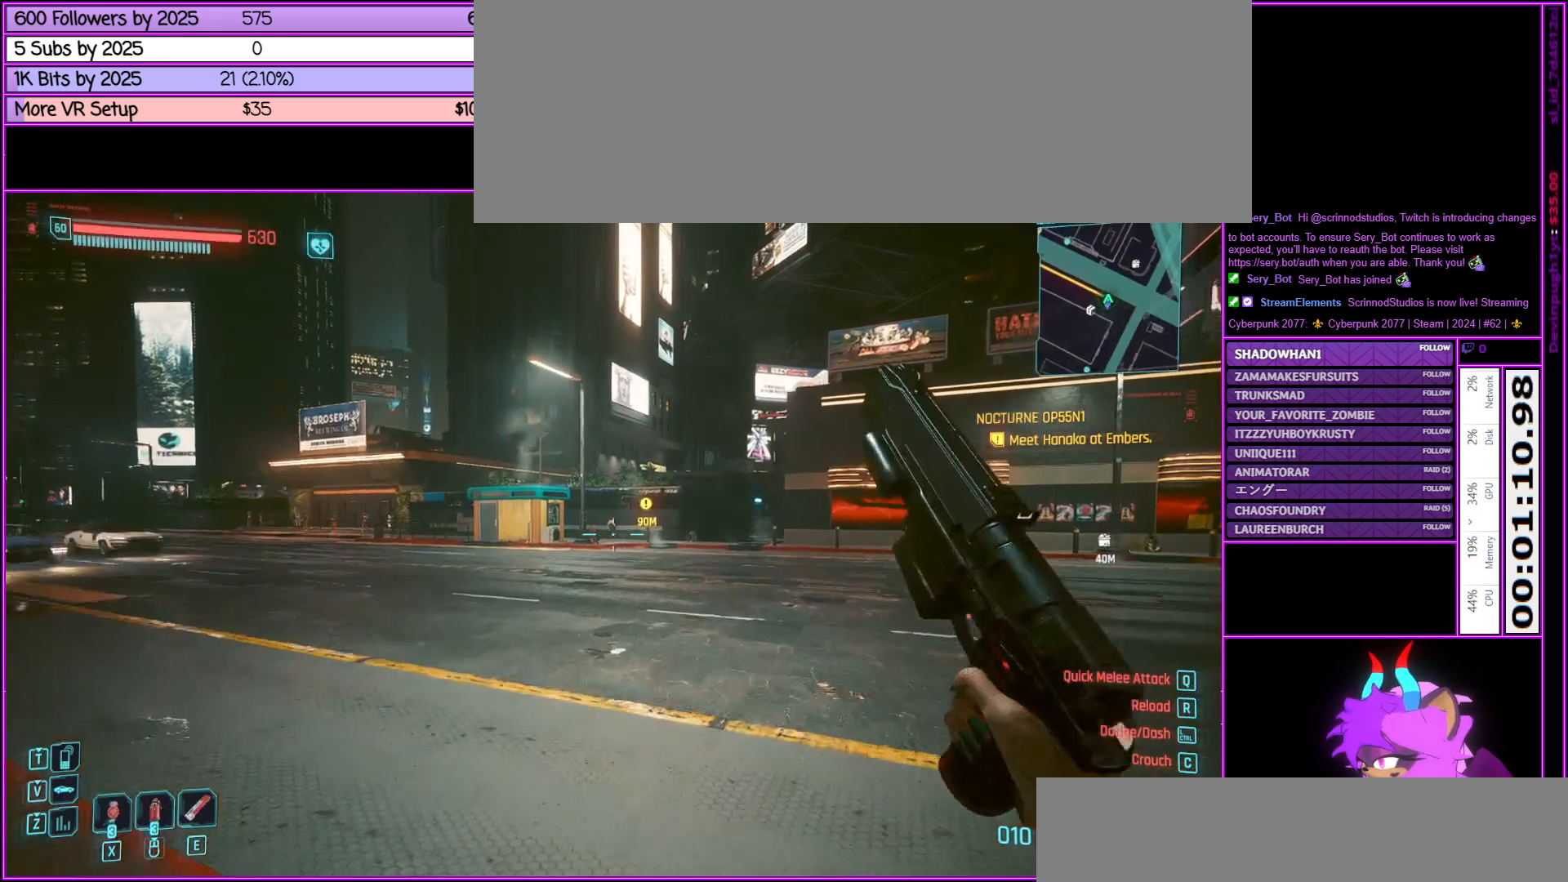
{"keys": ["shift_l", "space", "w"], "mouse": [], "events": [[433, "space", "down"]]}
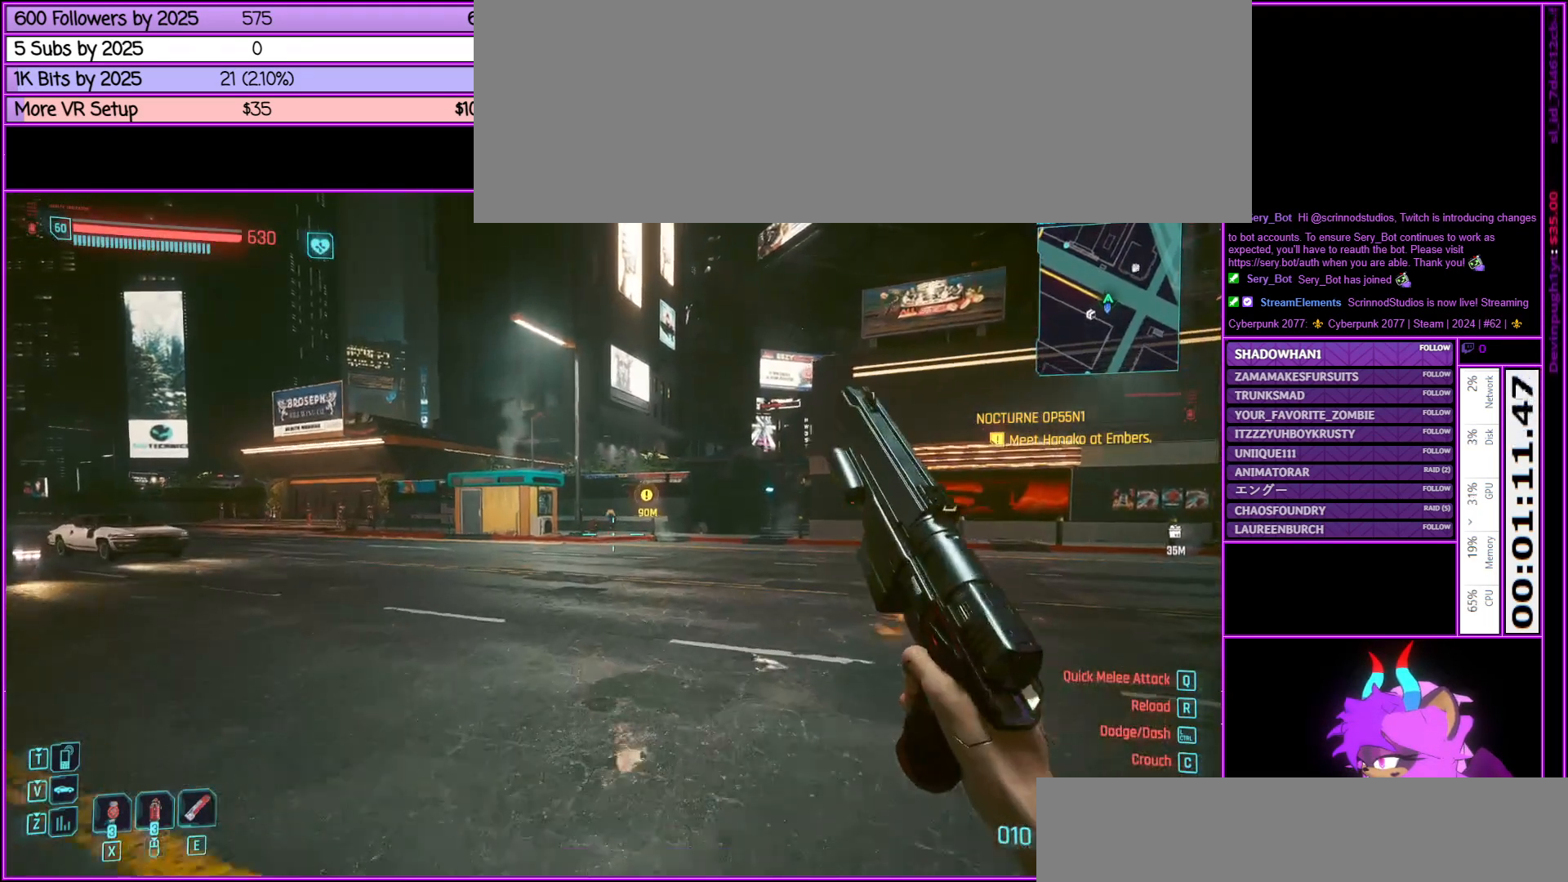
{"keys": ["shift_l", "w"], "mouse": [], "events": [[483, "space", "up"]]}